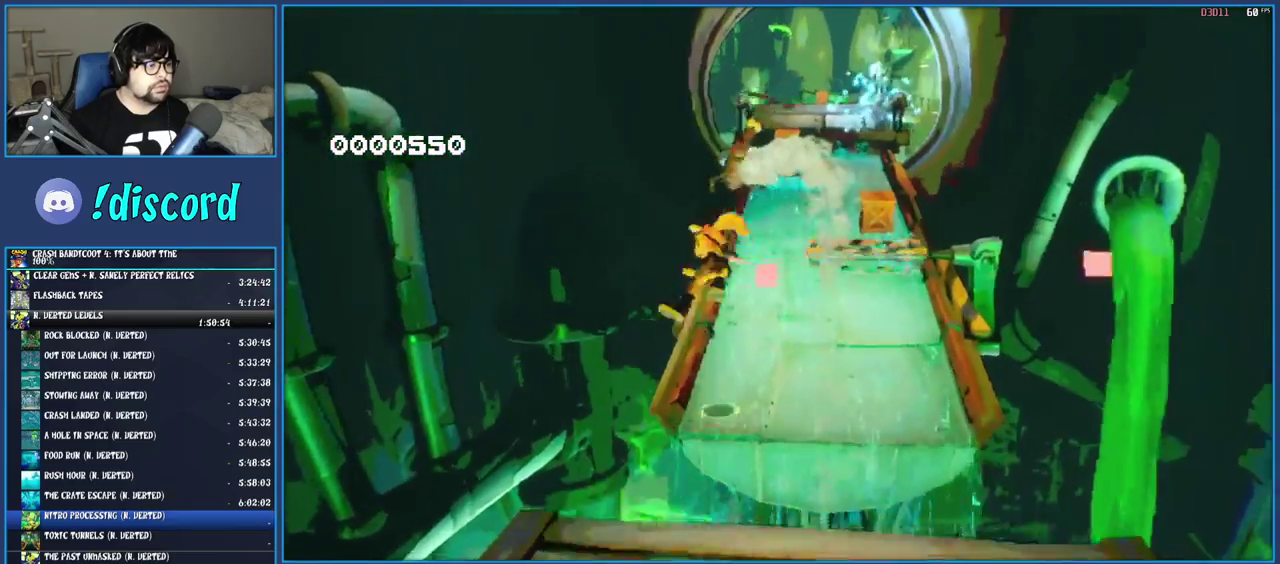
Gameplay with a controller (PlayStation layout); each line is a JSON object with the inputs held at the frame after it. "events" lists button and stick changes between this image and that frame as [ms after this image, input, new state], when the widget could be followed in between. Not read: L3 R3.
{"buttons": ["SQUARE"], "left_stick": "up", "right_stick": "center", "events": [[67, "SQUARE", "down"], [200, "SQUARE", "up"], [400, "SQUARE", "down"]]}
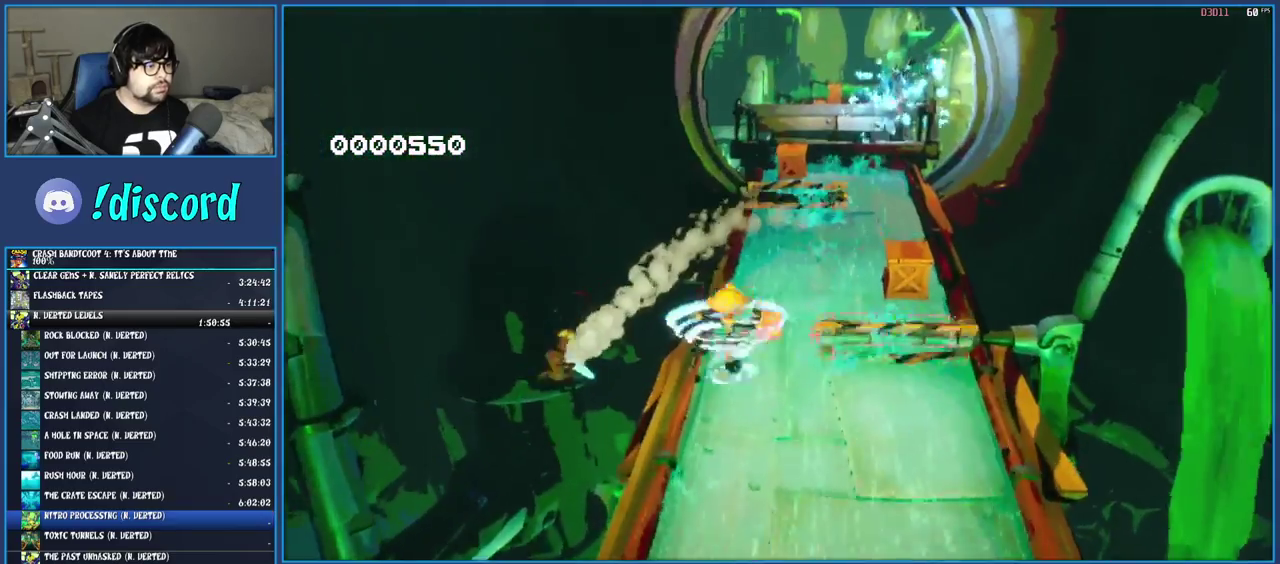
{"buttons": [], "left_stick": "up-right", "right_stick": "center", "events": [[33, "SQUARE", "up"], [67, "left_stick", "up-right"], [150, "CROSS", "down"], [233, "SQUARE", "down"], [450, "SQUARE", "up"], [467, "CROSS", "up"]]}
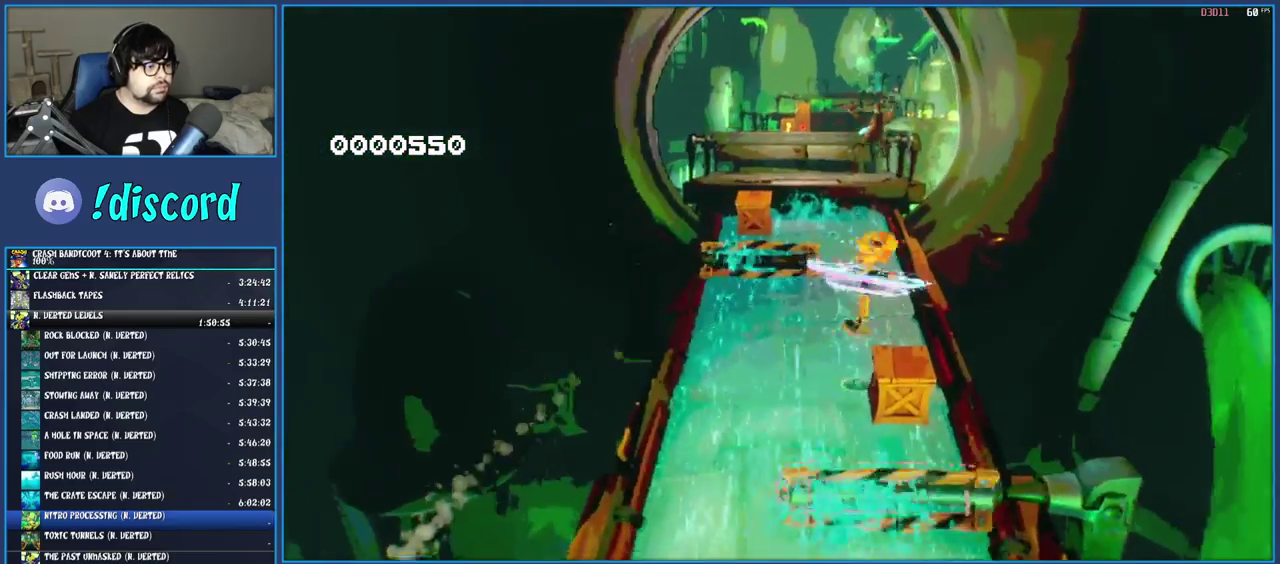
{"buttons": ["R1"], "left_stick": "up", "right_stick": "center", "events": [[67, "left_stick", "up"], [133, "SQUARE", "down"], [283, "SQUARE", "up"], [467, "R1", "down"]]}
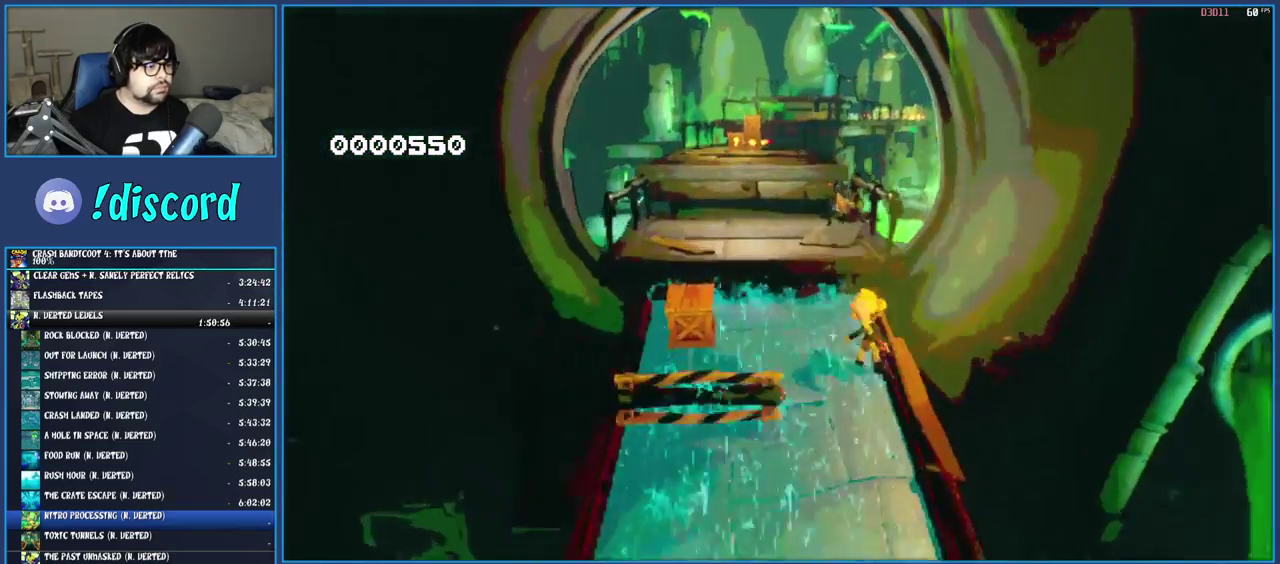
{"buttons": ["SQUARE"], "left_stick": "up-left", "right_stick": "center", "events": [[17, "left_stick", "up-left"], [67, "R1", "up"], [100, "SQUARE", "down"], [133, "CROSS", "down"], [300, "CROSS", "up"], [300, "SQUARE", "up"], [467, "SQUARE", "down"]]}
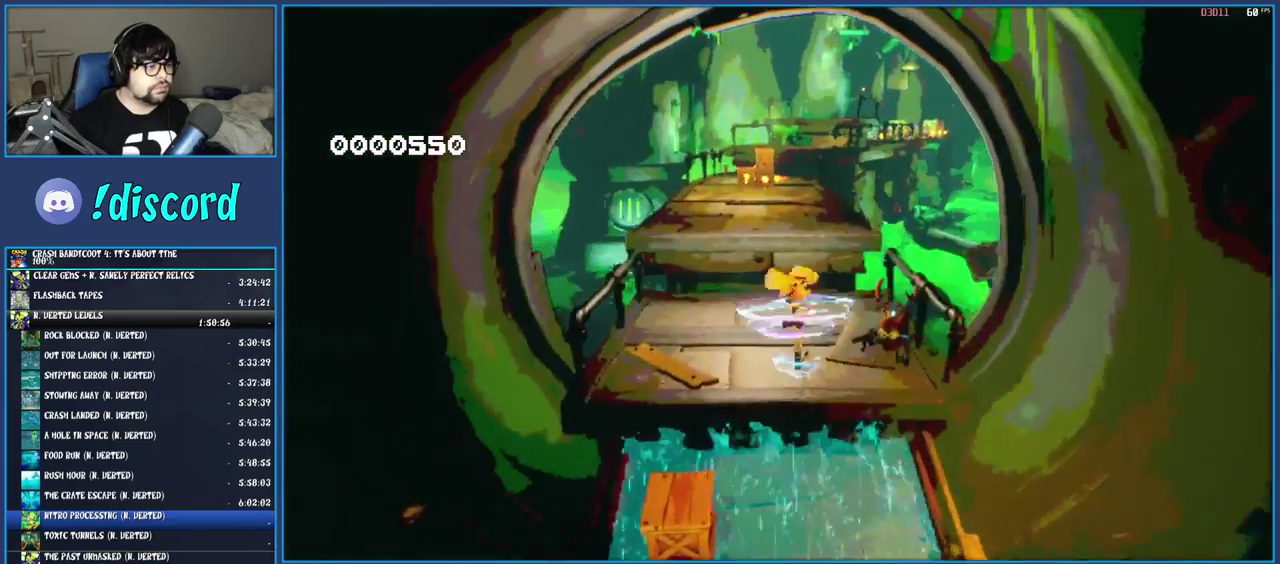
{"buttons": ["CROSS", "SQUARE"], "left_stick": "up", "right_stick": "center", "events": [[117, "SQUARE", "up"], [167, "left_stick", "up"], [317, "SQUARE", "down"], [417, "CROSS", "down"]]}
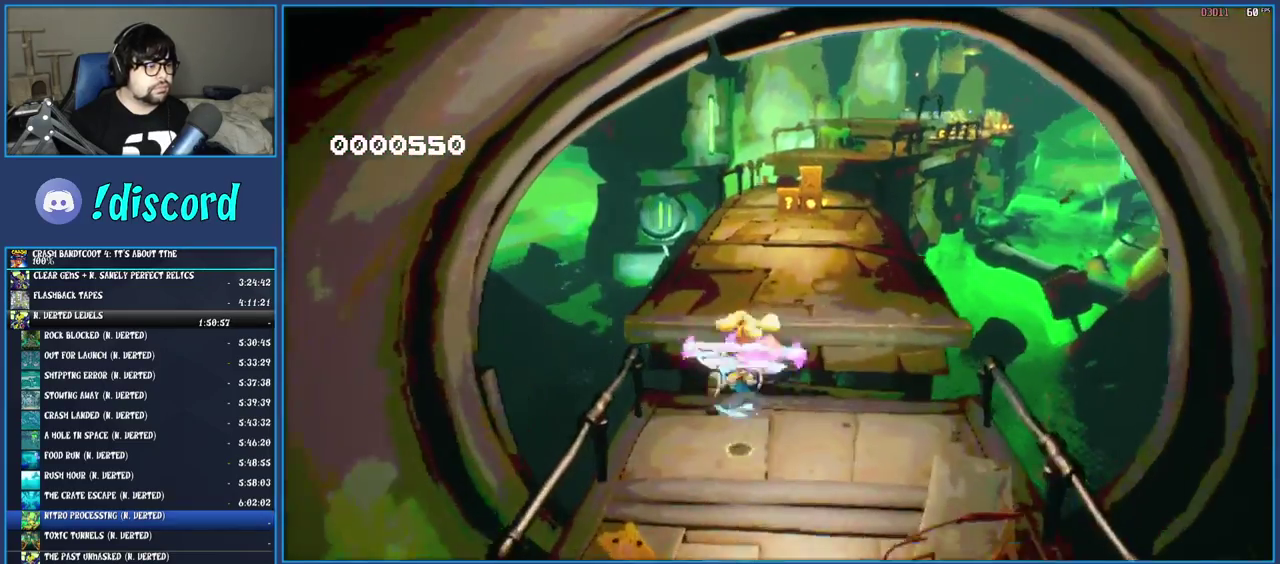
{"buttons": ["R1"], "left_stick": "up", "right_stick": "center", "events": [[117, "CROSS", "up"], [150, "SQUARE", "up"], [483, "R1", "down"]]}
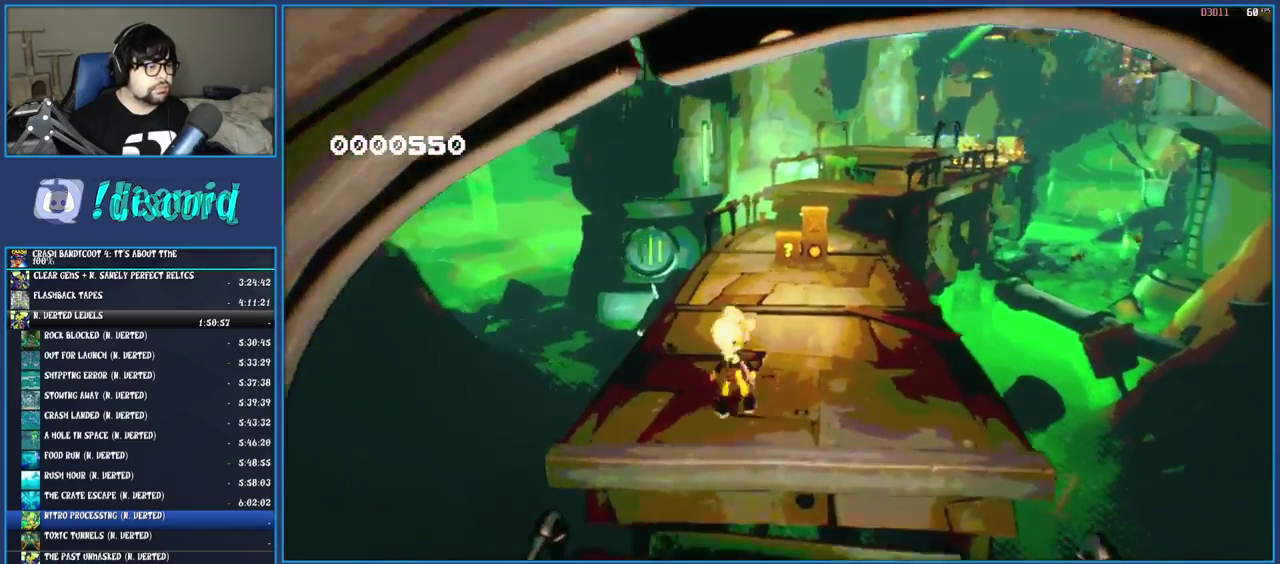
{"buttons": ["R1"], "left_stick": "up", "right_stick": "center", "events": [[100, "R1", "up"], [167, "SQUARE", "down"], [317, "SQUARE", "up"], [433, "R1", "down"]]}
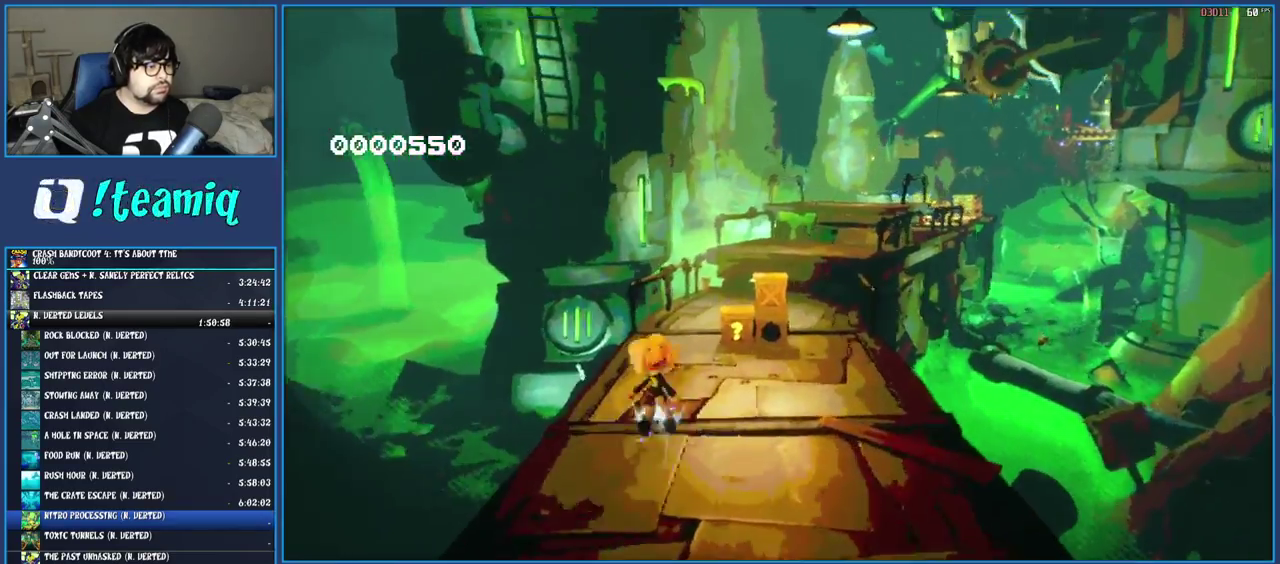
{"buttons": [], "left_stick": "up-right", "right_stick": "center", "events": [[33, "R1", "up"], [117, "SQUARE", "down"], [250, "SQUARE", "up"], [383, "R1", "down"], [483, "left_stick", "up-right"], [500, "R1", "up"]]}
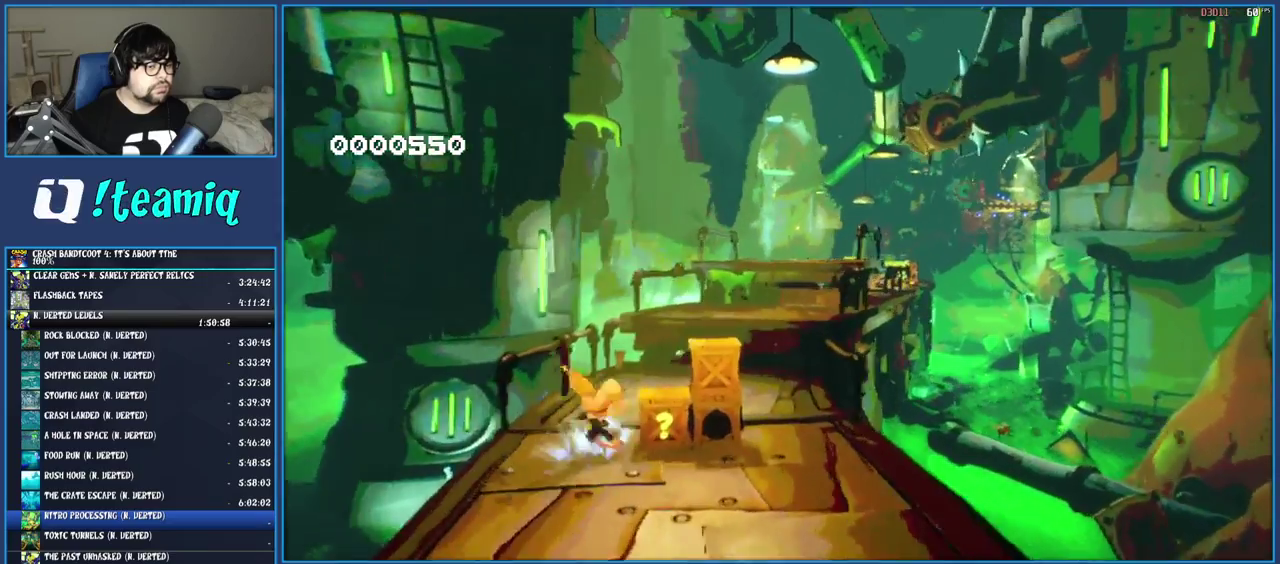
{"buttons": [], "left_stick": "up-right", "right_stick": "center", "events": [[150, "SQUARE", "down"], [200, "CROSS", "down"], [400, "CROSS", "up"], [400, "SQUARE", "up"]]}
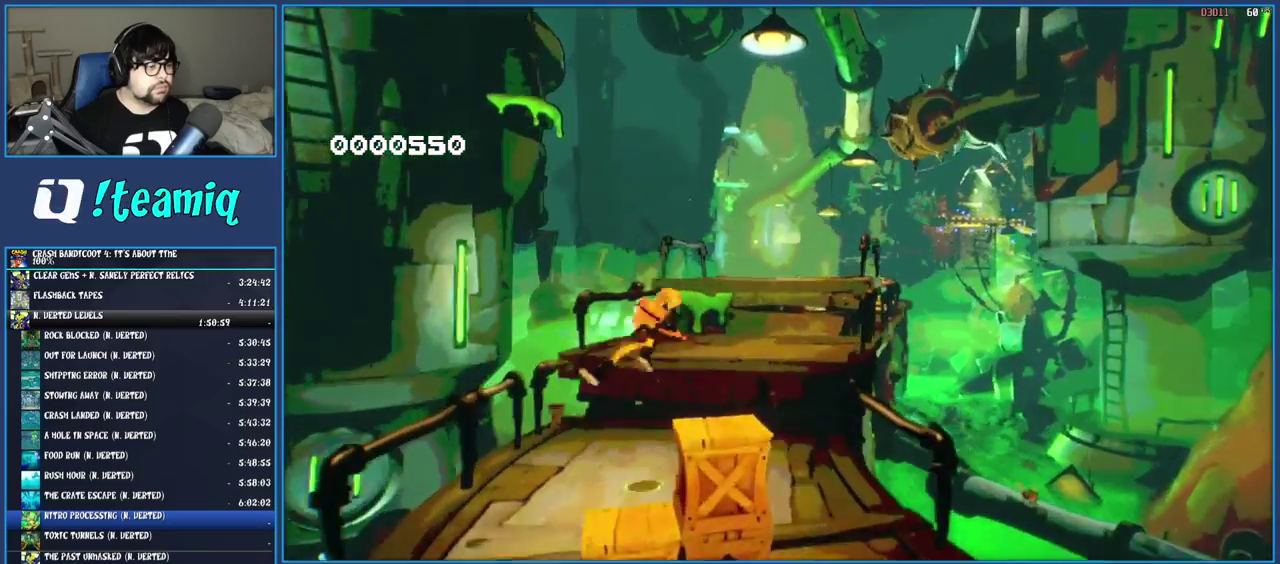
{"buttons": ["CROSS"], "left_stick": "up", "right_stick": "center", "events": [[67, "SQUARE", "down"], [283, "SQUARE", "up"], [417, "CROSS", "down"], [467, "left_stick", "up"]]}
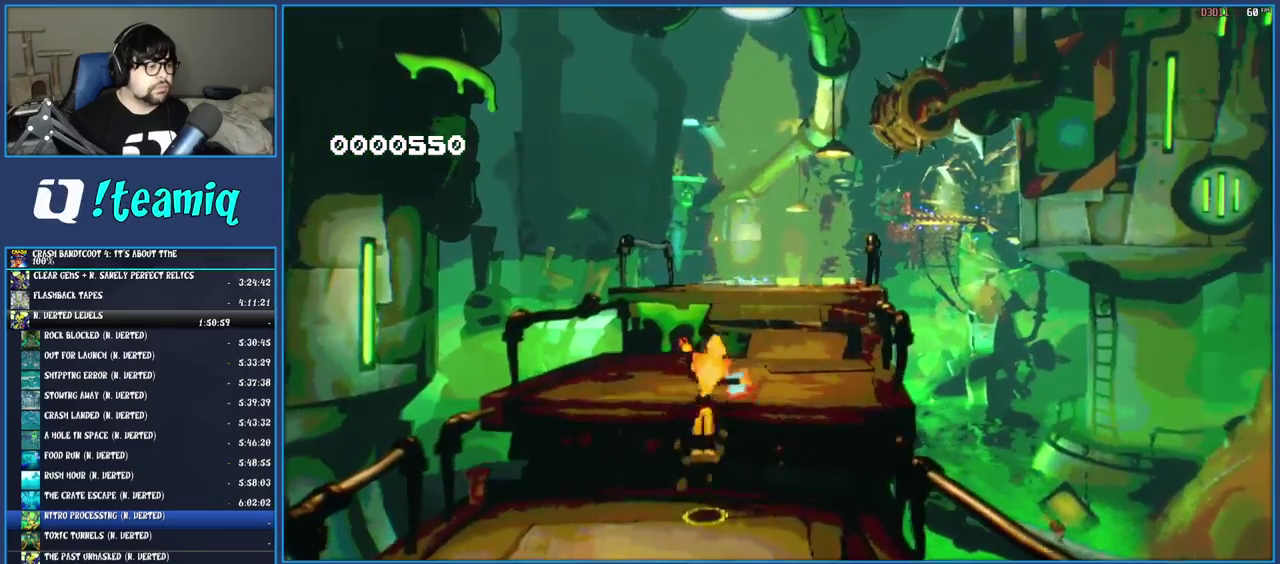
{"buttons": ["R1"], "left_stick": "up-right", "right_stick": "center", "events": [[67, "left_stick", "up-right"], [133, "CROSS", "up"], [483, "R1", "down"]]}
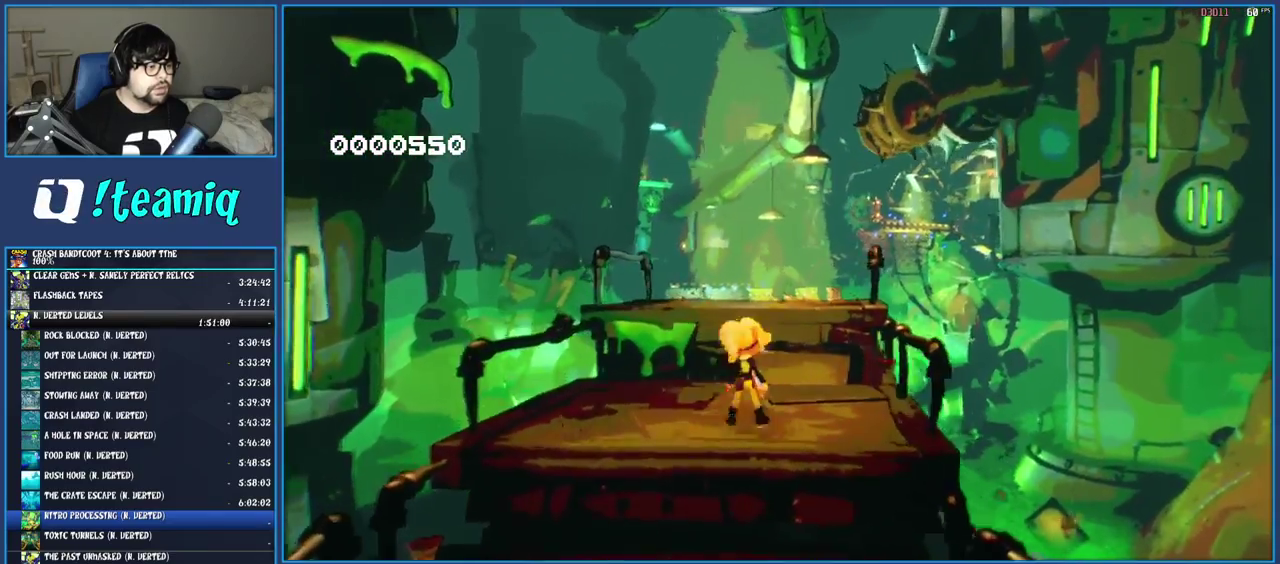
{"buttons": ["SQUARE"], "left_stick": "up-left", "right_stick": "center", "events": [[67, "R1", "up"], [67, "left_stick", "up"], [133, "SQUARE", "down"], [167, "CROSS", "down"], [333, "CROSS", "up"], [333, "SQUARE", "up"], [400, "left_stick", "up-left"], [467, "SQUARE", "down"]]}
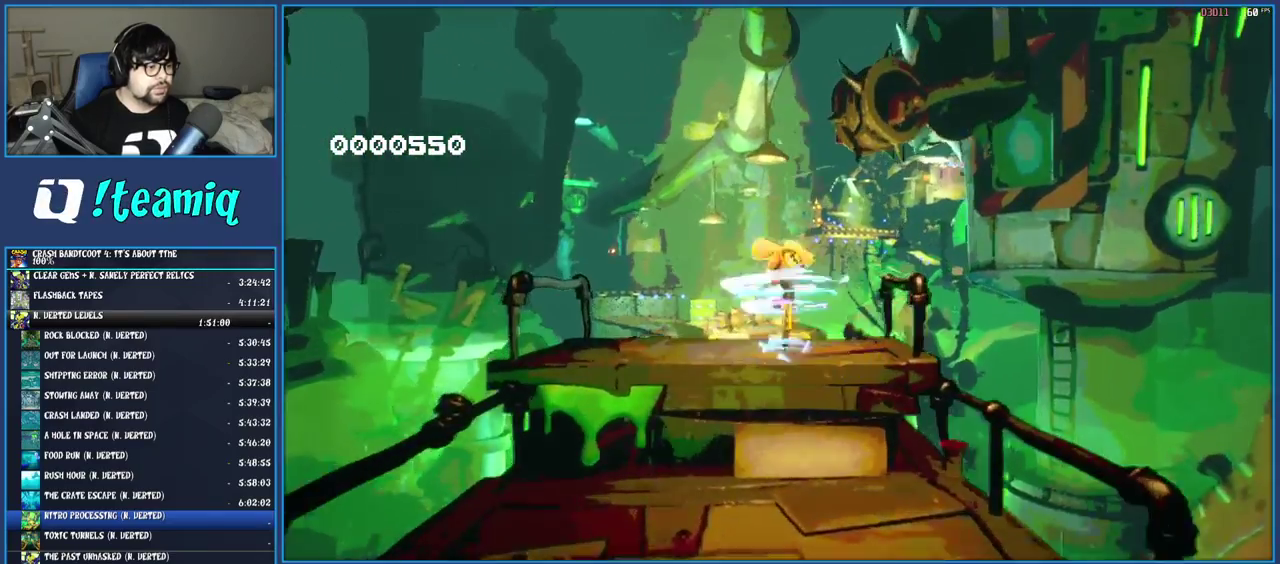
{"buttons": ["R1"], "left_stick": "up", "right_stick": "center", "events": [[133, "SQUARE", "up"], [133, "left_stick", "up"], [450, "R1", "down"]]}
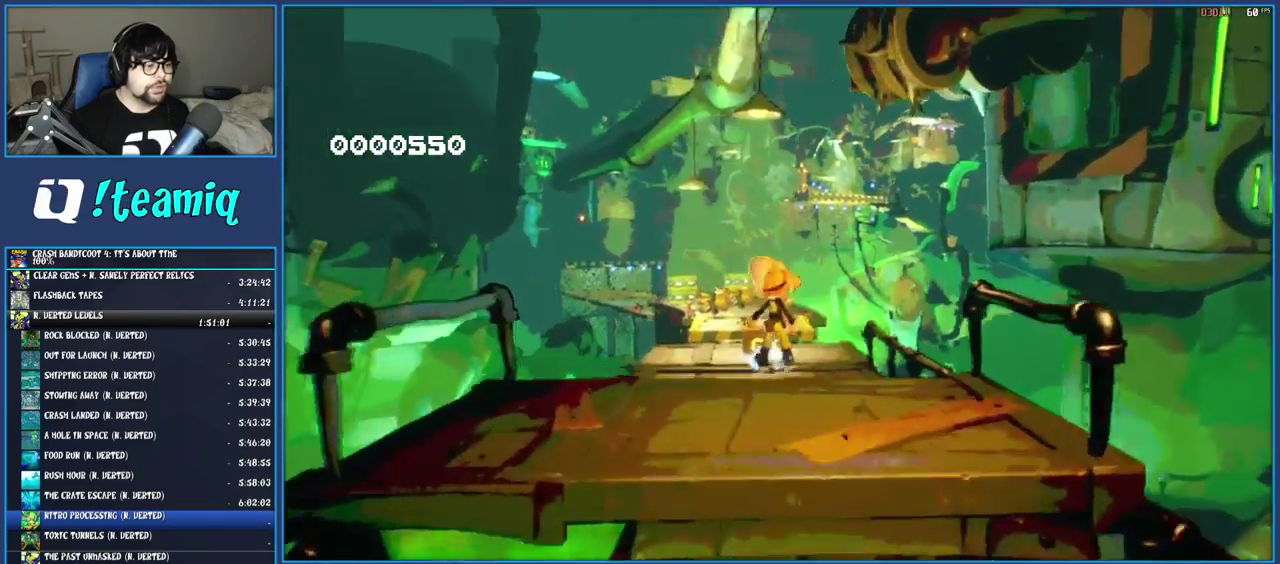
{"buttons": ["R1"], "left_stick": "up", "right_stick": "center", "events": [[50, "R1", "up"], [133, "SQUARE", "down"], [317, "SQUARE", "up"], [483, "R1", "down"]]}
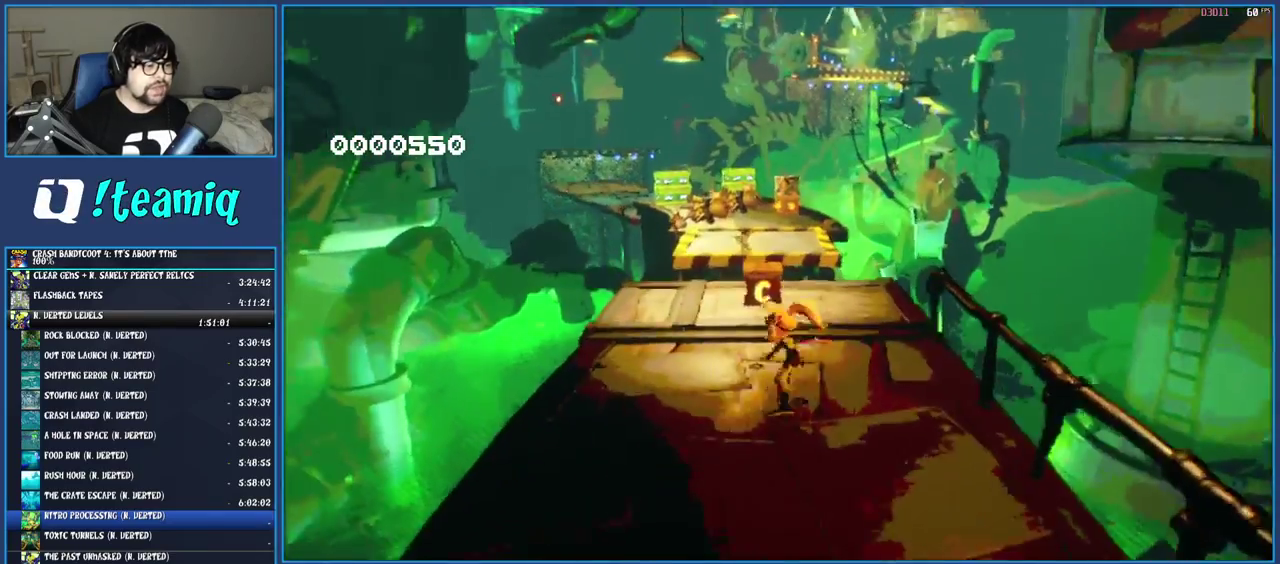
{"buttons": [], "left_stick": "up", "right_stick": "center", "events": [[83, "R1", "up"], [150, "SQUARE", "down"], [300, "SQUARE", "up"], [400, "R1", "down"], [500, "R1", "up"]]}
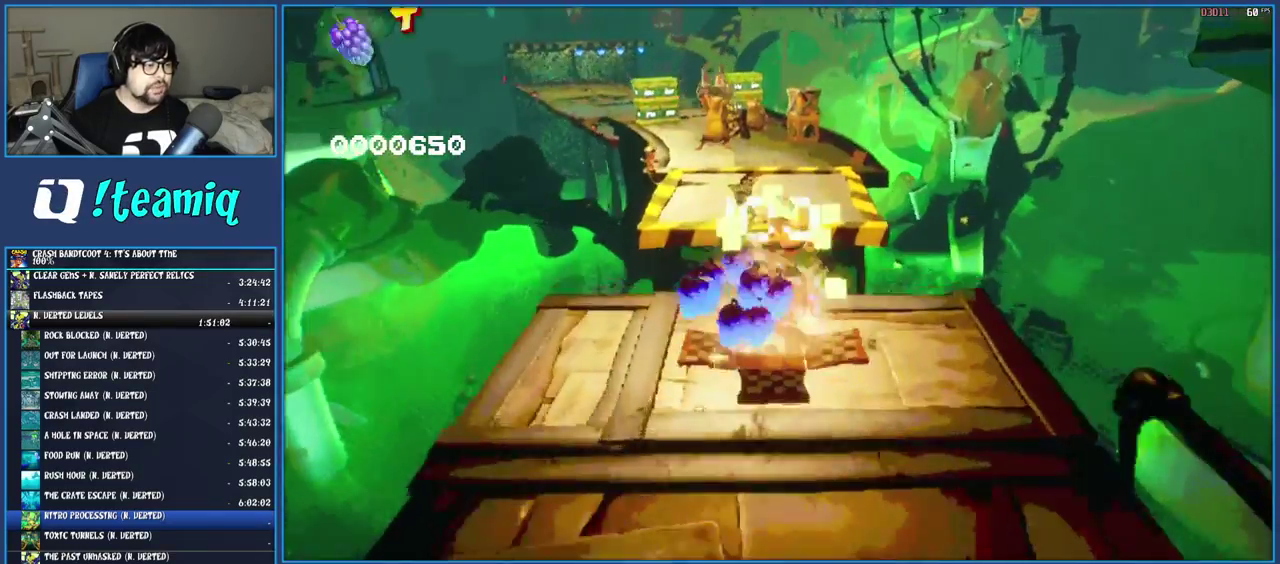
{"buttons": ["SQUARE"], "left_stick": "up", "right_stick": "center", "events": [[67, "SQUARE", "down"], [117, "CROSS", "down"], [250, "CROSS", "up"], [250, "SQUARE", "up"], [433, "SQUARE", "down"]]}
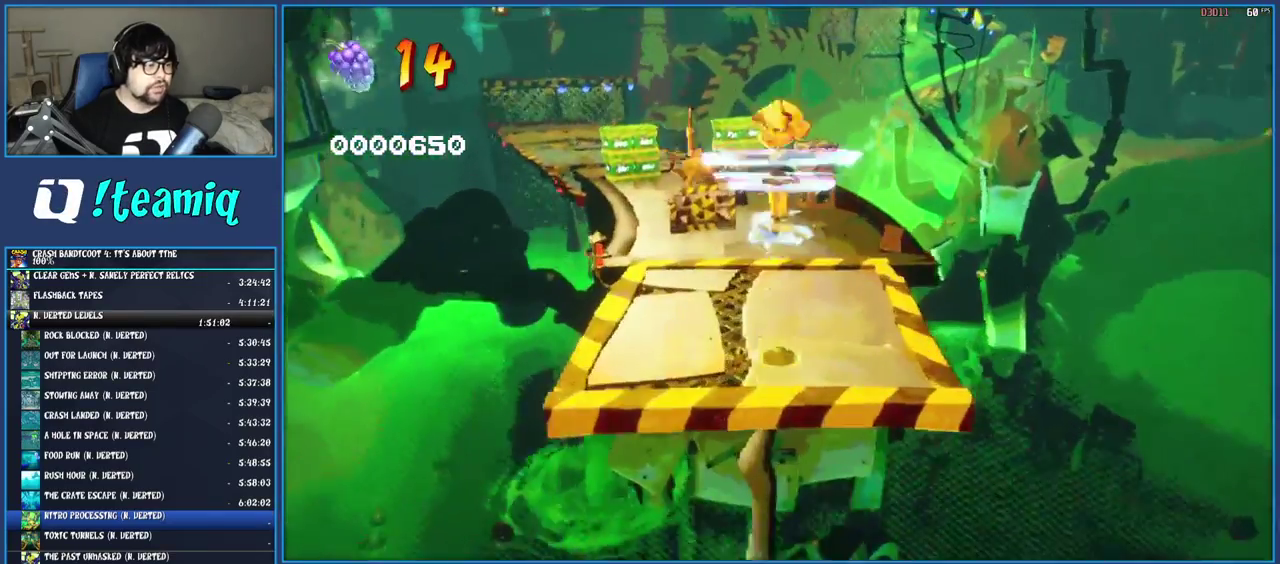
{"buttons": ["CROSS"], "left_stick": "up", "right_stick": "center", "events": [[117, "SQUARE", "up"], [450, "CROSS", "down"]]}
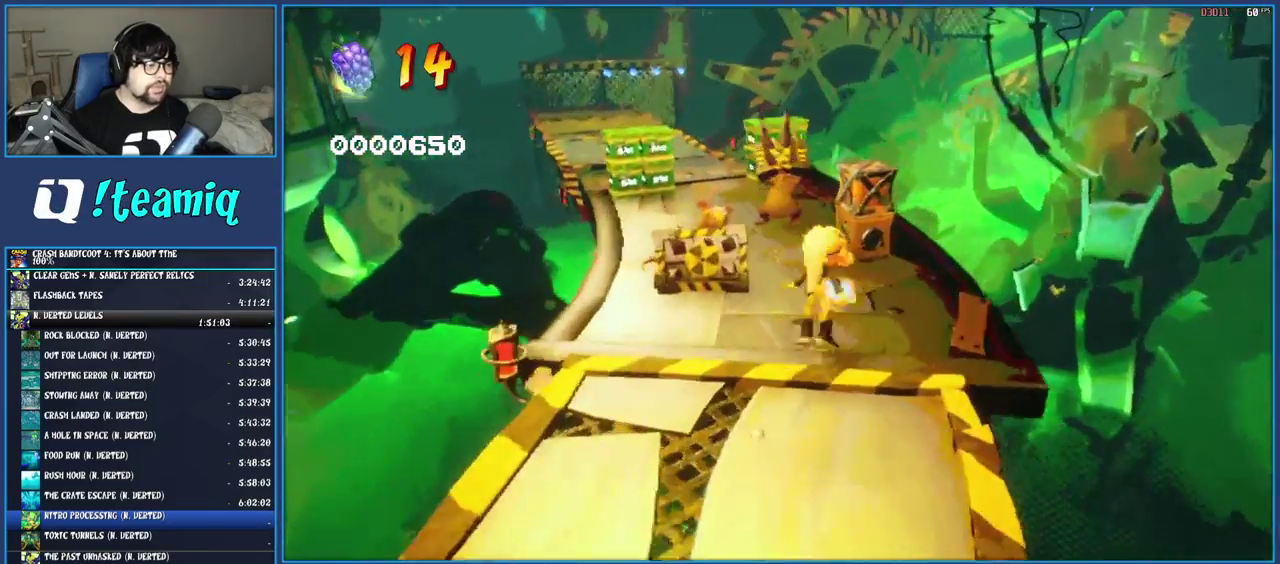
{"buttons": [], "left_stick": "up", "right_stick": "center", "events": [[100, "left_stick", "up-right"], [200, "CROSS", "up"], [300, "left_stick", "up"]]}
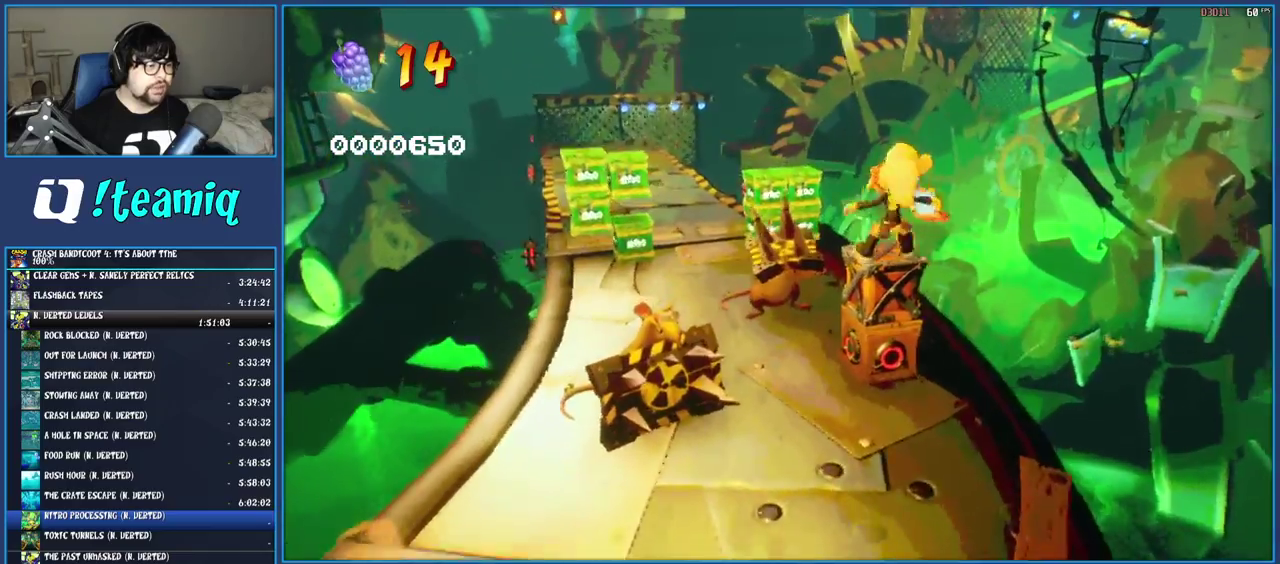
{"buttons": [], "left_stick": "up", "right_stick": "center", "events": [[83, "R1", "down"], [200, "R1", "up"], [250, "SQUARE", "down"], [283, "CROSS", "down"], [483, "CROSS", "up"], [500, "SQUARE", "up"]]}
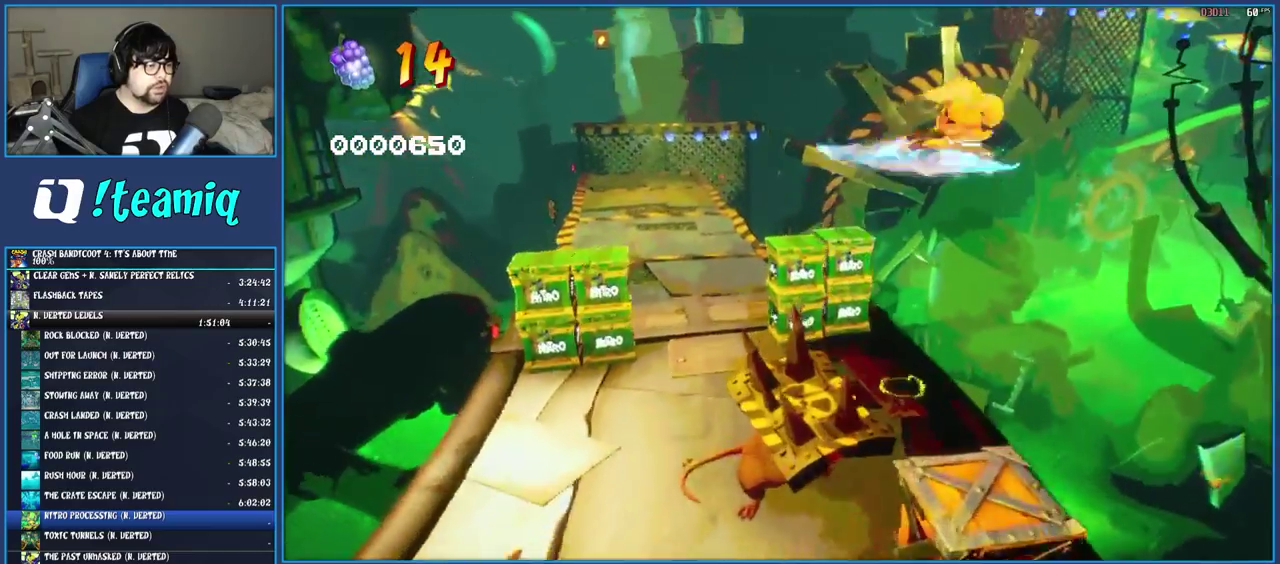
{"buttons": [], "left_stick": "up-left", "right_stick": "center", "events": [[167, "SQUARE", "down"], [267, "left_stick", "up-left"], [333, "SQUARE", "up"]]}
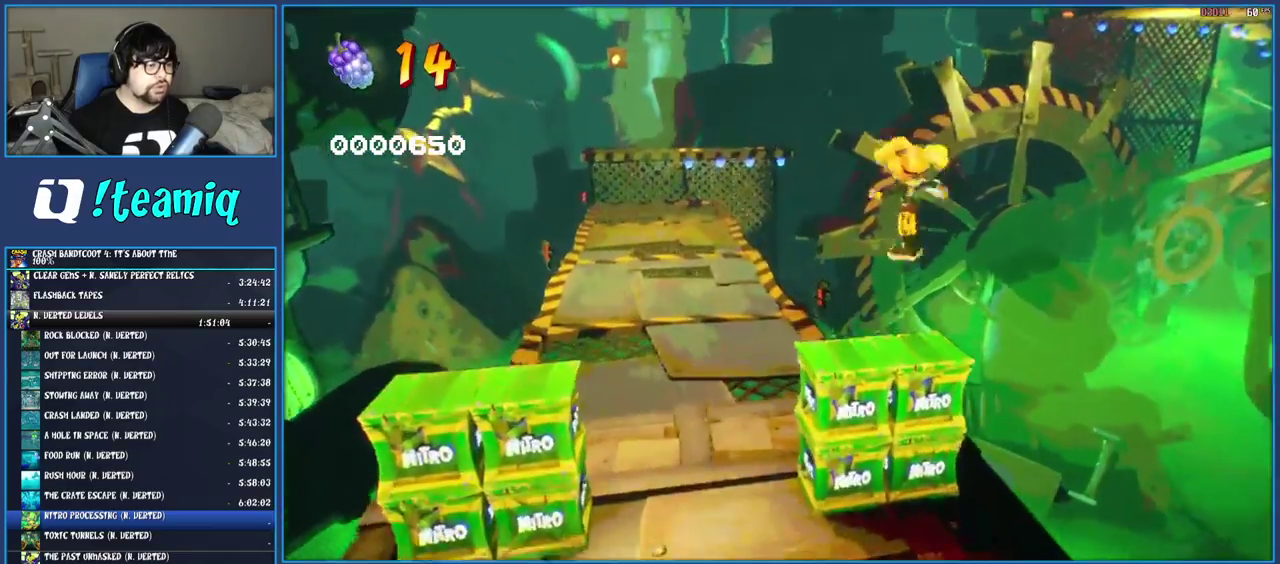
{"buttons": [], "left_stick": "up", "right_stick": "center", "events": [[17, "SQUARE", "down"], [200, "SQUARE", "up"], [383, "R1", "down"], [383, "left_stick", "up"], [500, "R1", "up"]]}
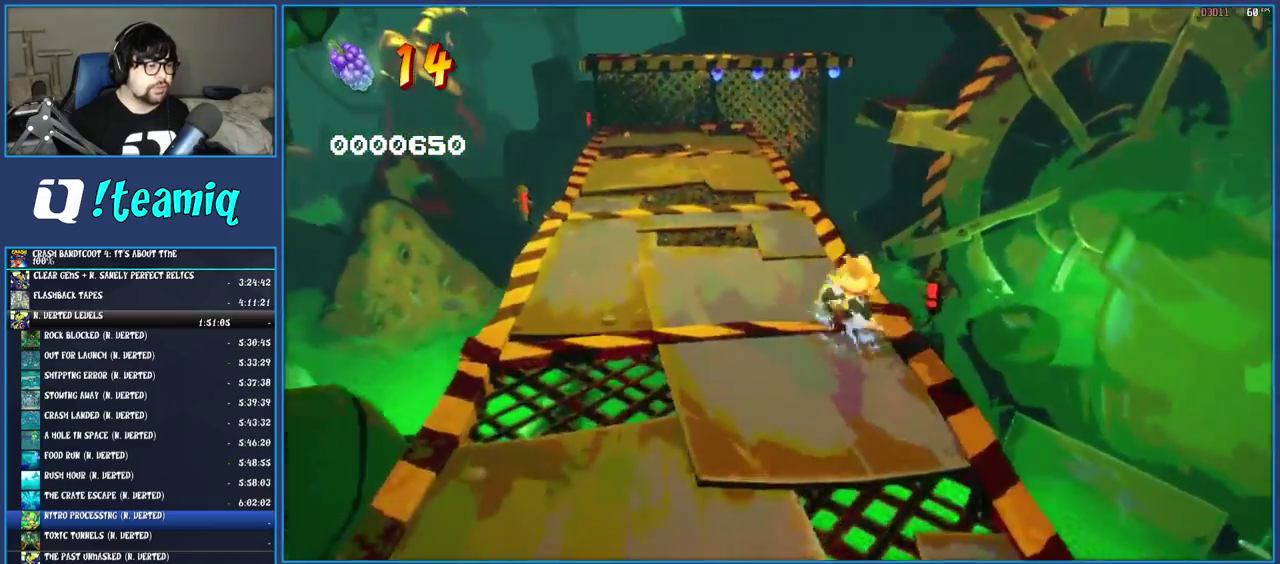
{"buttons": [], "left_stick": "up", "right_stick": "center", "events": [[67, "SQUARE", "down"], [233, "SQUARE", "up"], [333, "R1", "down"], [433, "R1", "up"]]}
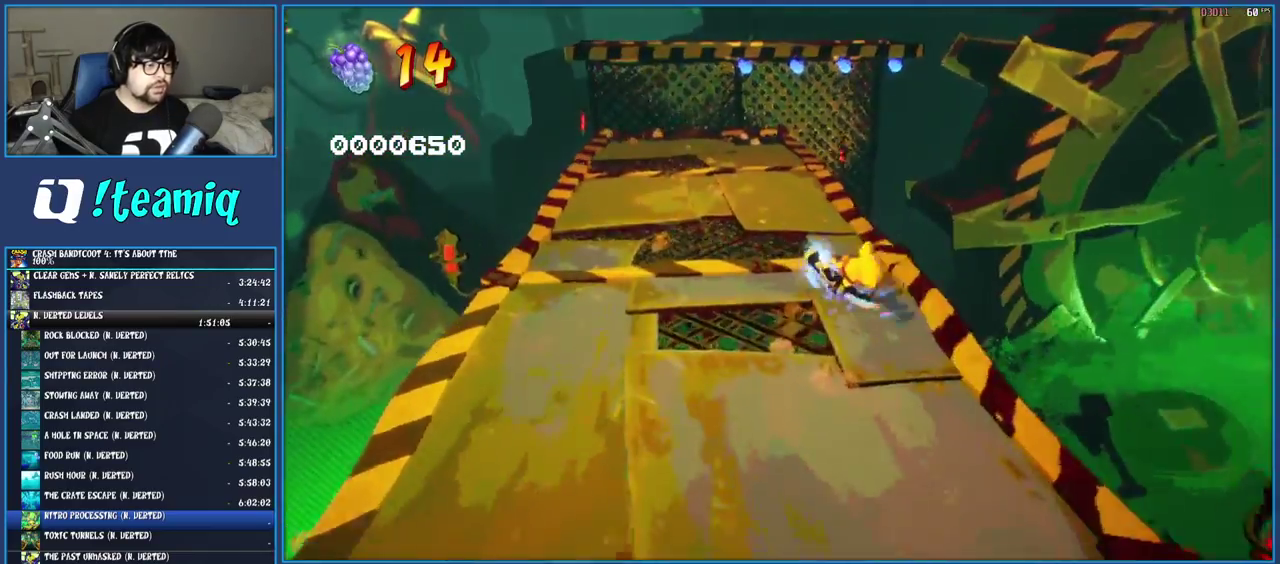
{"buttons": ["SQUARE"], "left_stick": "up", "right_stick": "center", "events": [[17, "SQUARE", "down"], [183, "SQUARE", "up"], [283, "R1", "down"], [383, "R1", "up"], [483, "SQUARE", "down"]]}
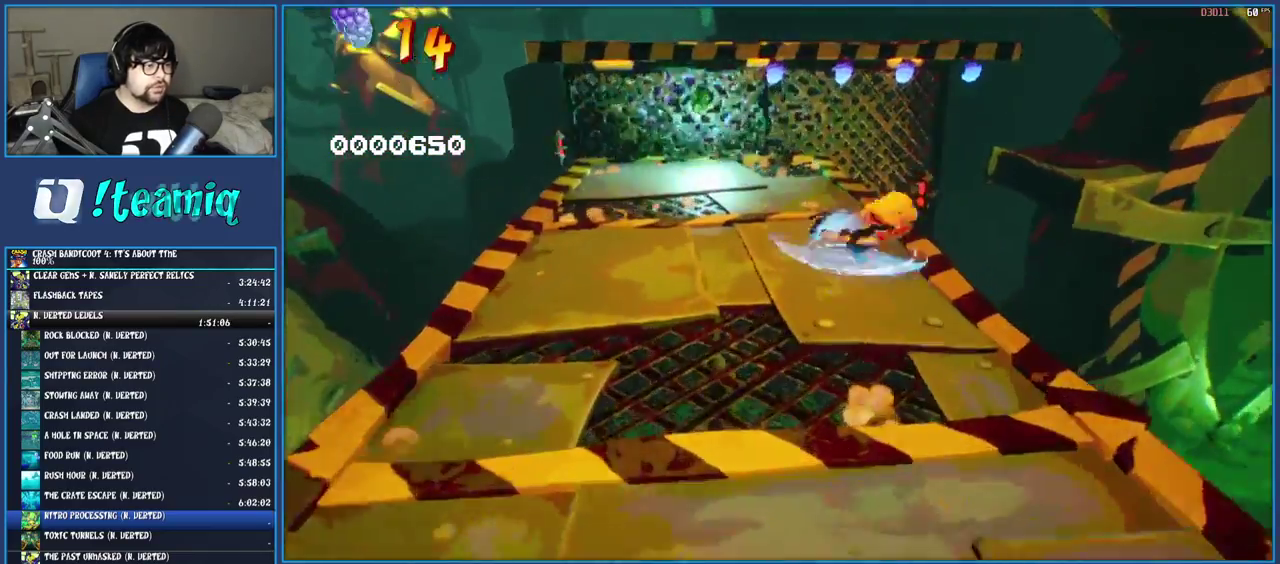
{"buttons": ["SQUARE"], "left_stick": "up", "right_stick": "center", "events": [[117, "SQUARE", "up"], [167, "left_stick", "up-left"], [233, "R1", "down"], [333, "R1", "up"], [450, "left_stick", "up"], [483, "SQUARE", "down"]]}